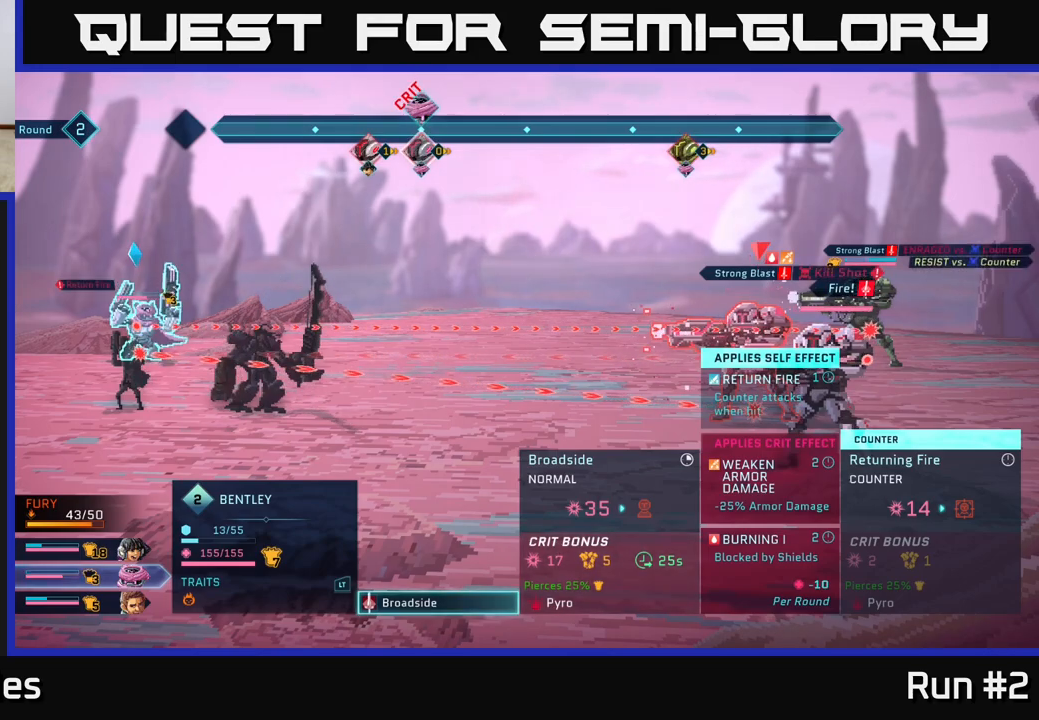
Gameplay with a controller (Xbox layout); each line is a JSON object with the inputs held at the frame after it. "events" lists button and stick changes between this image and that frame as [ms after this image, input, new state], when the widget could be followed in between.
{"buttons": [], "left_stick": "center", "right_stick": "center", "events": [[267, "B", "down"], [367, "B", "up"]]}
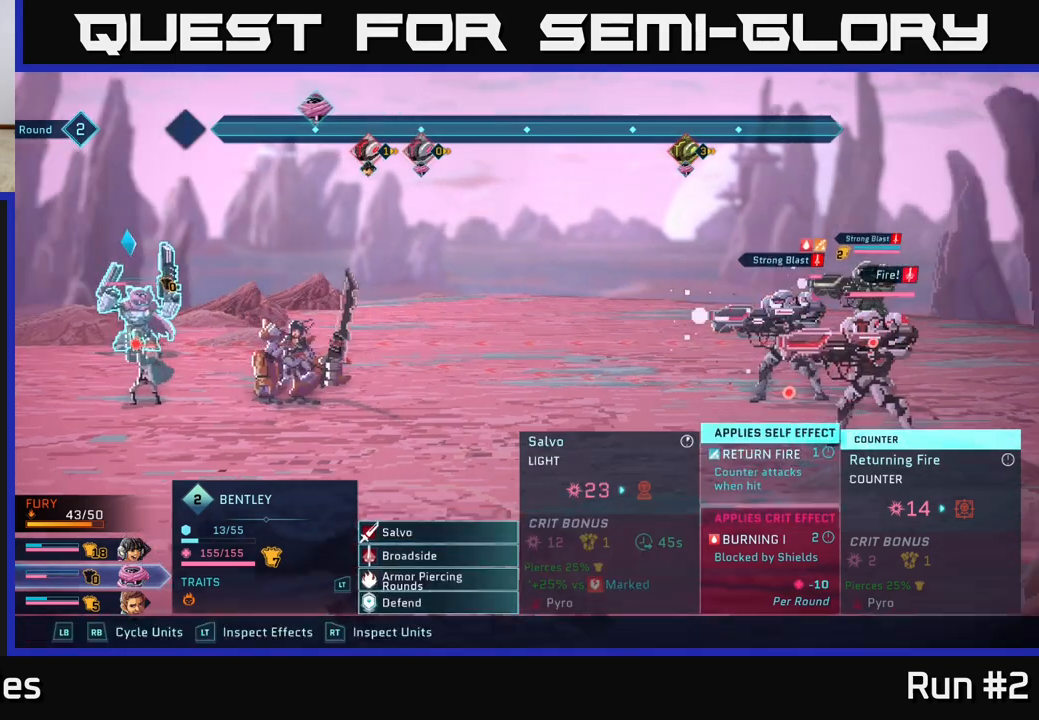
{"buttons": [], "left_stick": "center", "right_stick": "center", "events": []}
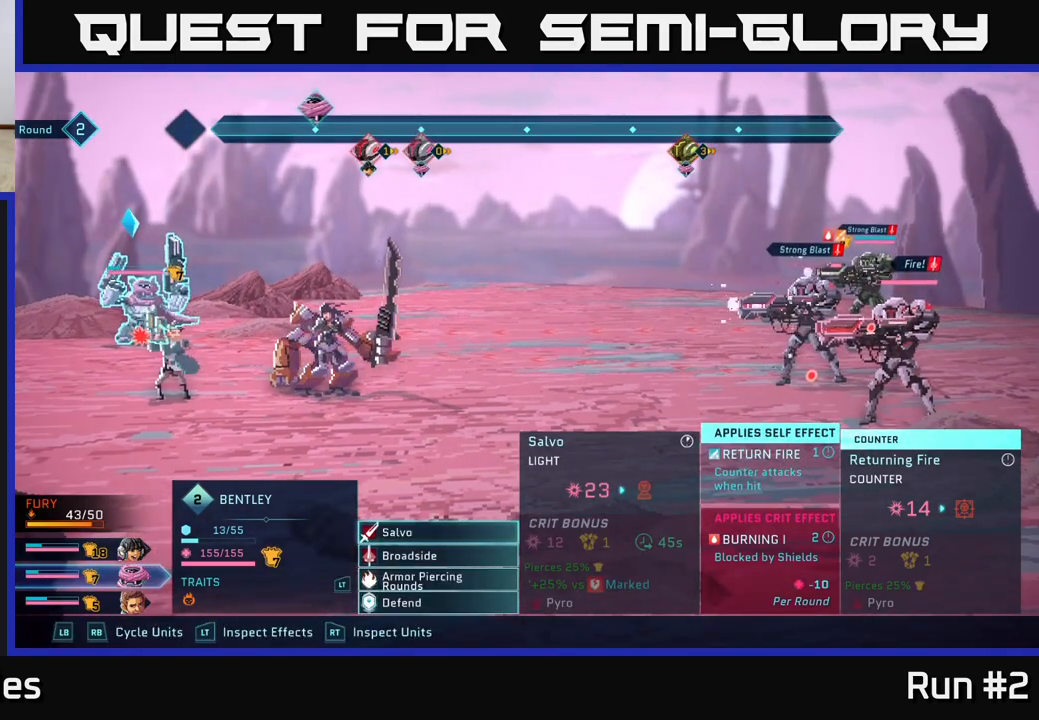
{"buttons": [], "left_stick": "center", "right_stick": "center", "events": []}
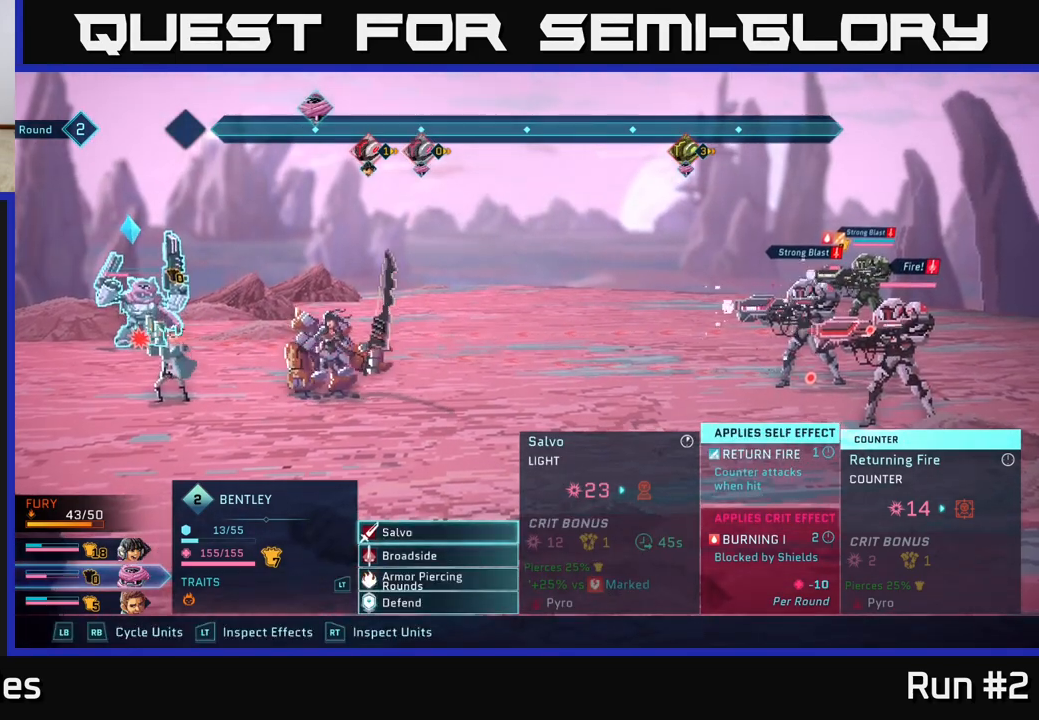
{"buttons": [], "left_stick": "center", "right_stick": "center", "events": []}
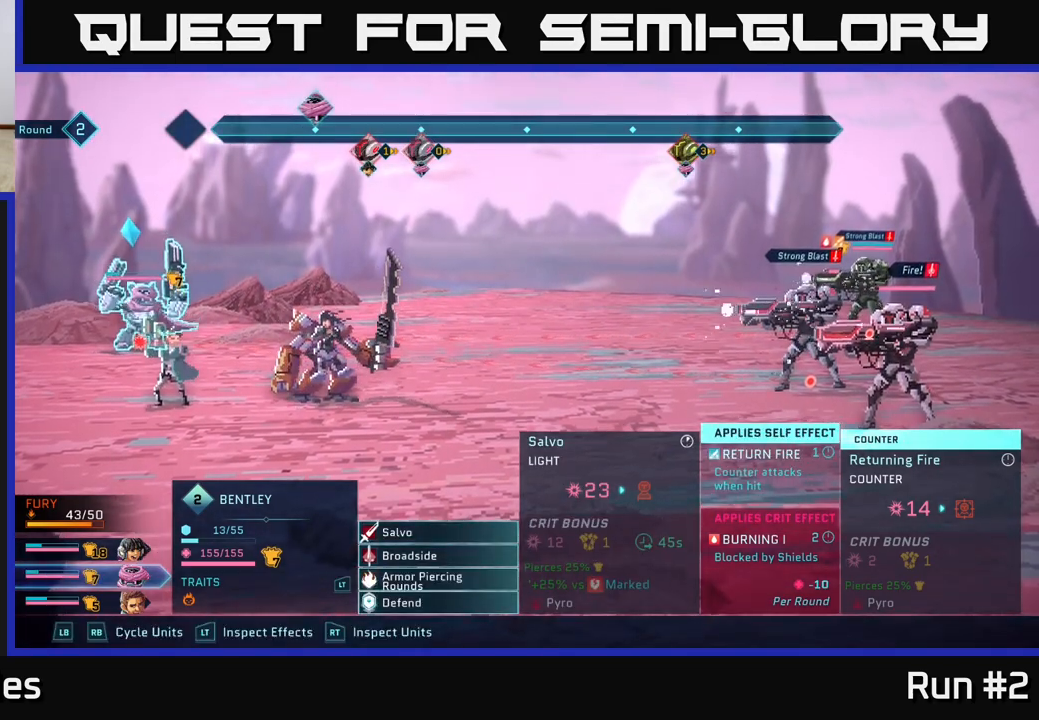
{"buttons": [], "left_stick": "center", "right_stick": "center", "events": []}
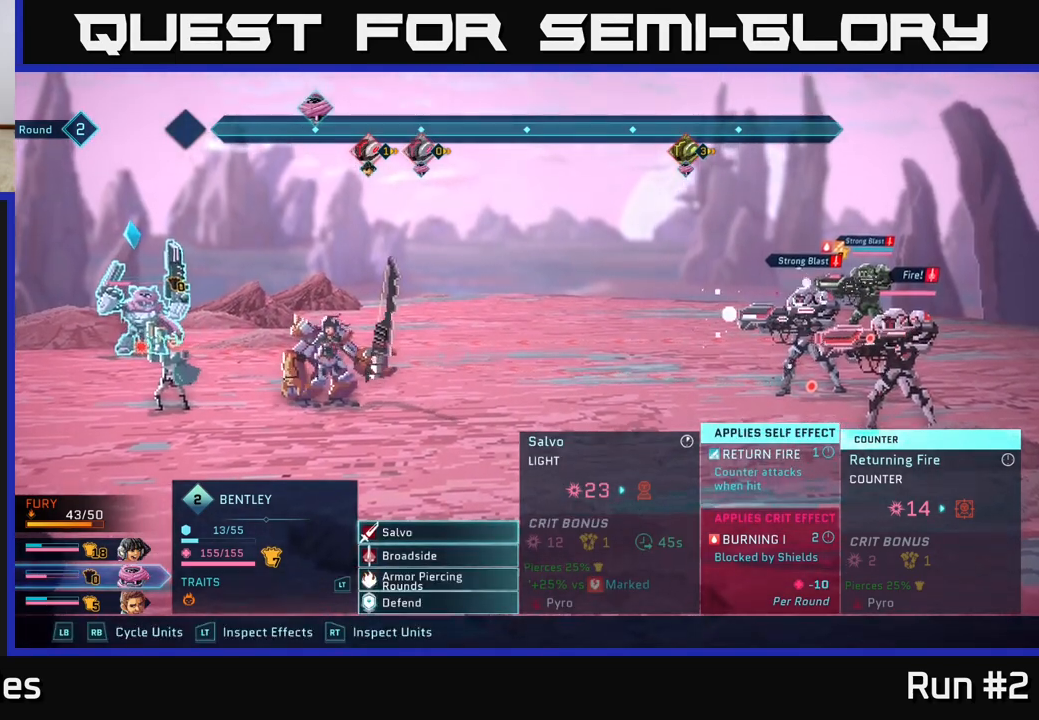
{"buttons": ["R2"], "left_stick": "center", "right_stick": "center", "events": [[317, "R2", "down"]]}
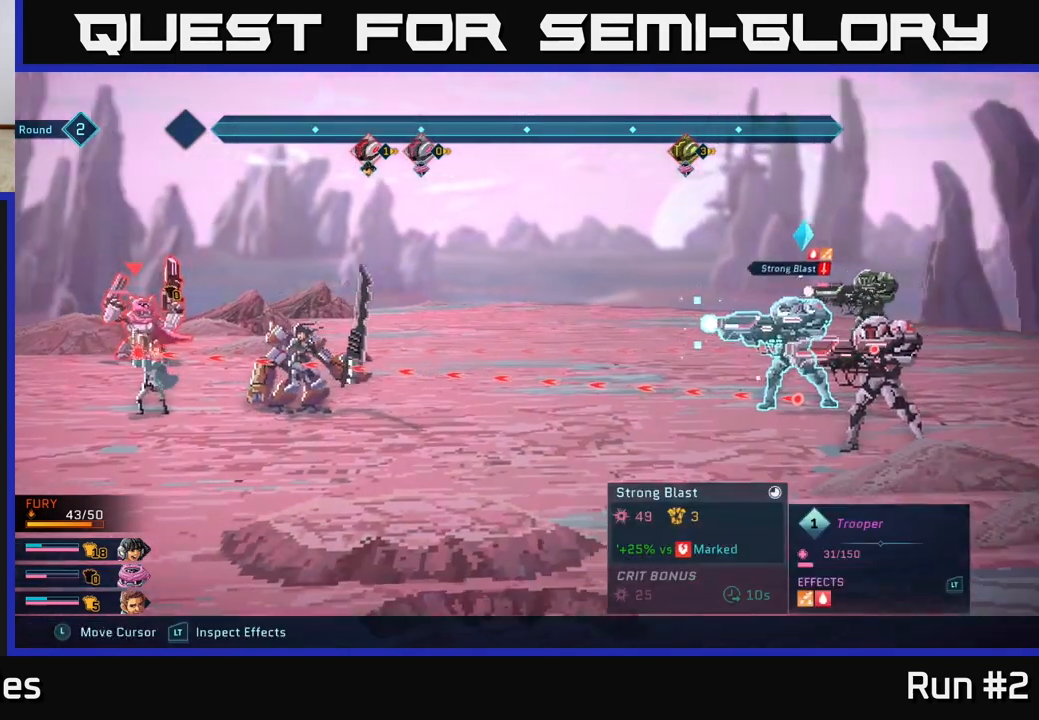
{"buttons": ["R2"], "left_stick": "center", "right_stick": "center", "events": [[267, "left_stick", "up"], [417, "left_stick", "center"]]}
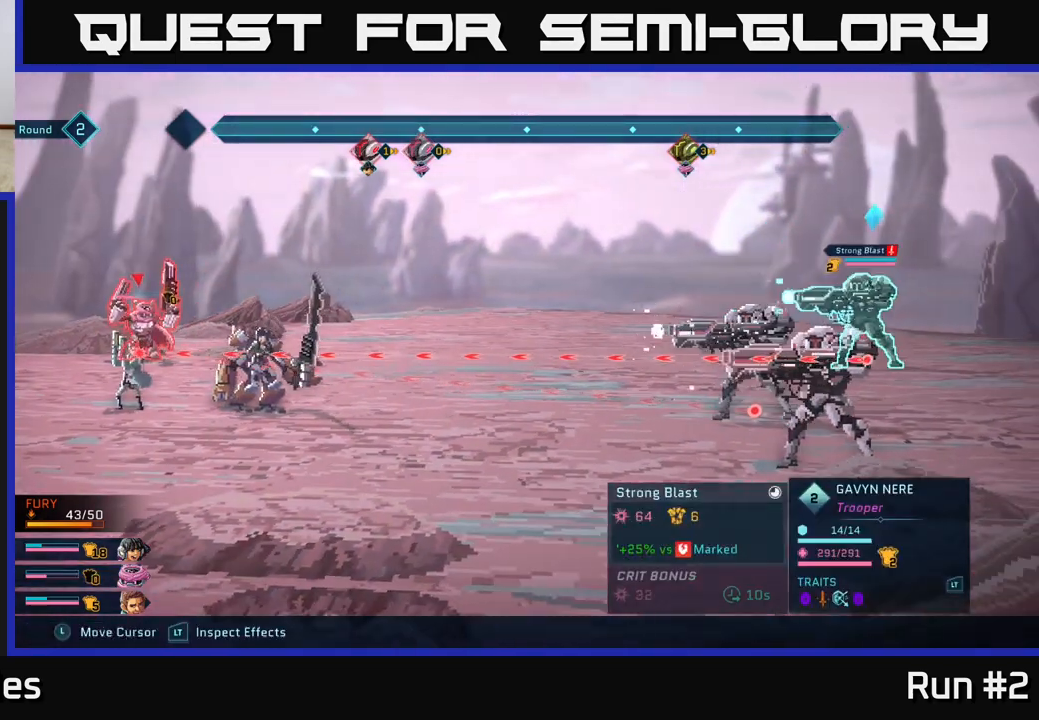
{"buttons": ["R2"], "left_stick": "center", "right_stick": "center", "events": []}
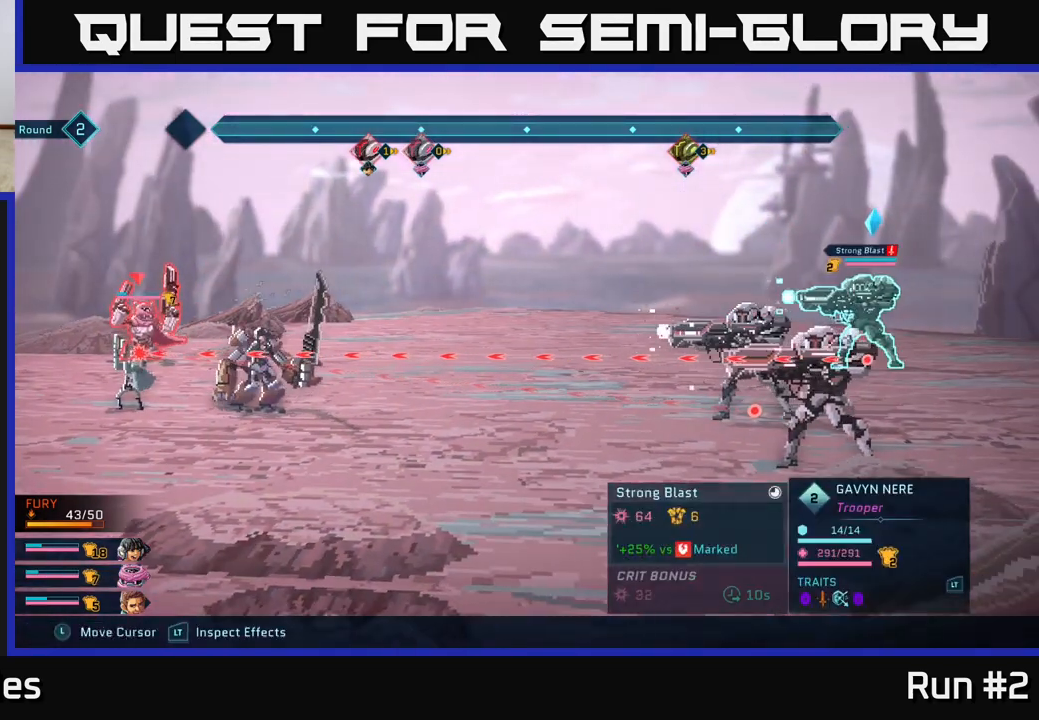
{"buttons": ["R2"], "left_stick": "center", "right_stick": "center", "events": []}
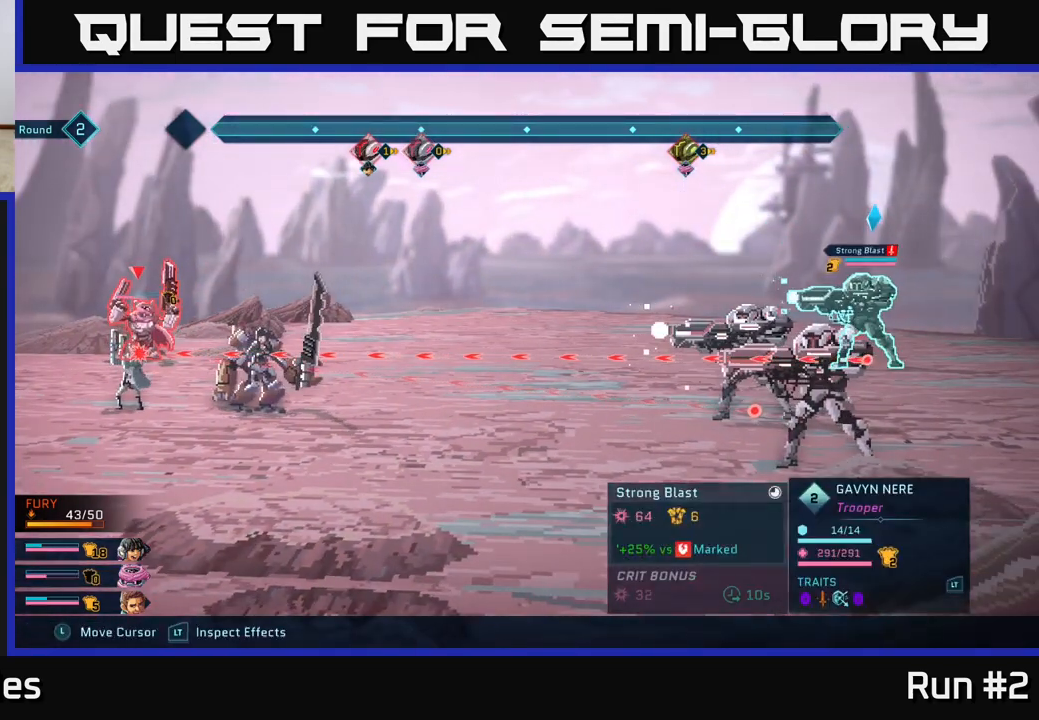
{"buttons": [], "left_stick": "center", "right_stick": "center", "events": [[33, "R2", "up"]]}
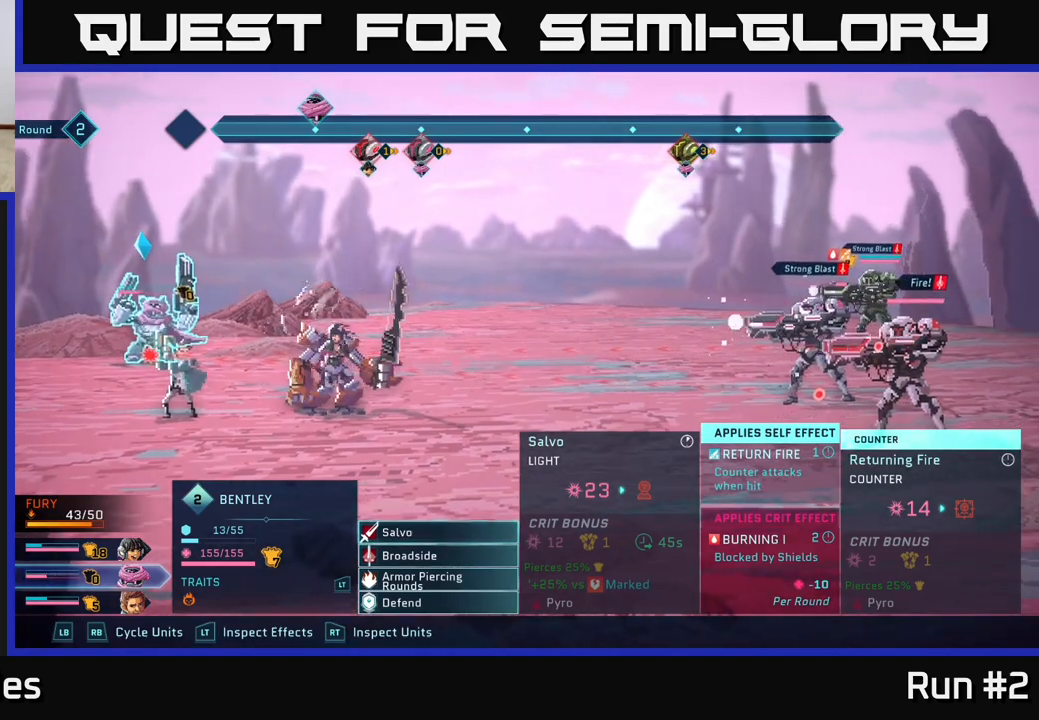
{"buttons": [], "left_stick": "center", "right_stick": "center", "events": [[400, "R1", "down"], [483, "R1", "up"]]}
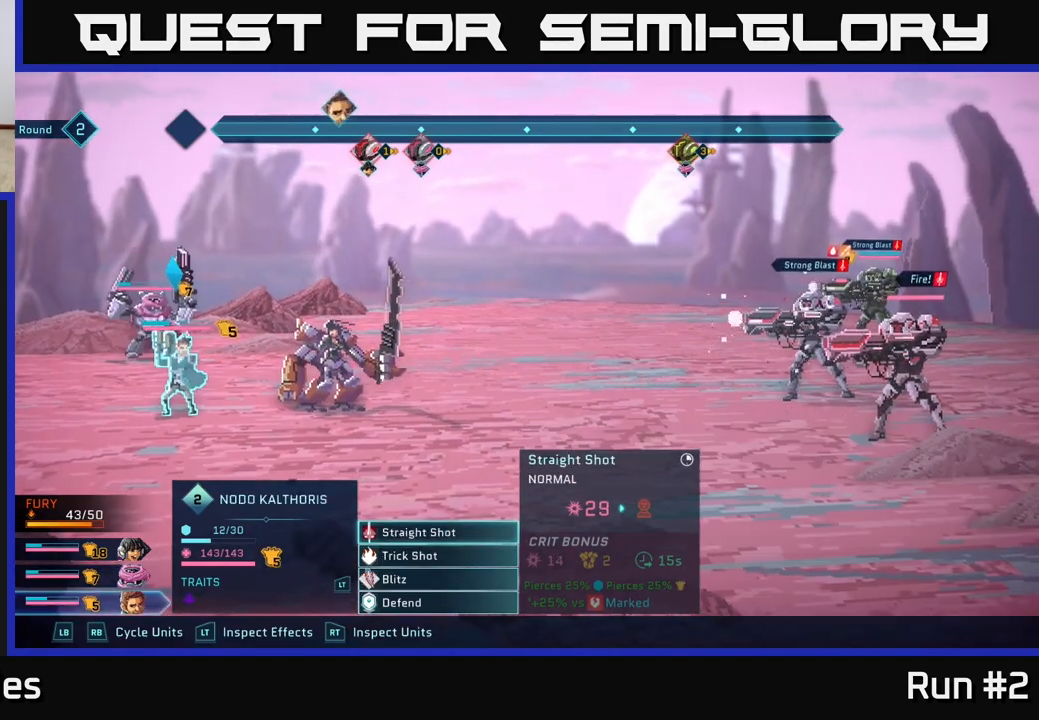
{"buttons": [], "left_stick": "center", "right_stick": "center", "events": [[417, "R1", "down"], [467, "R1", "up"]]}
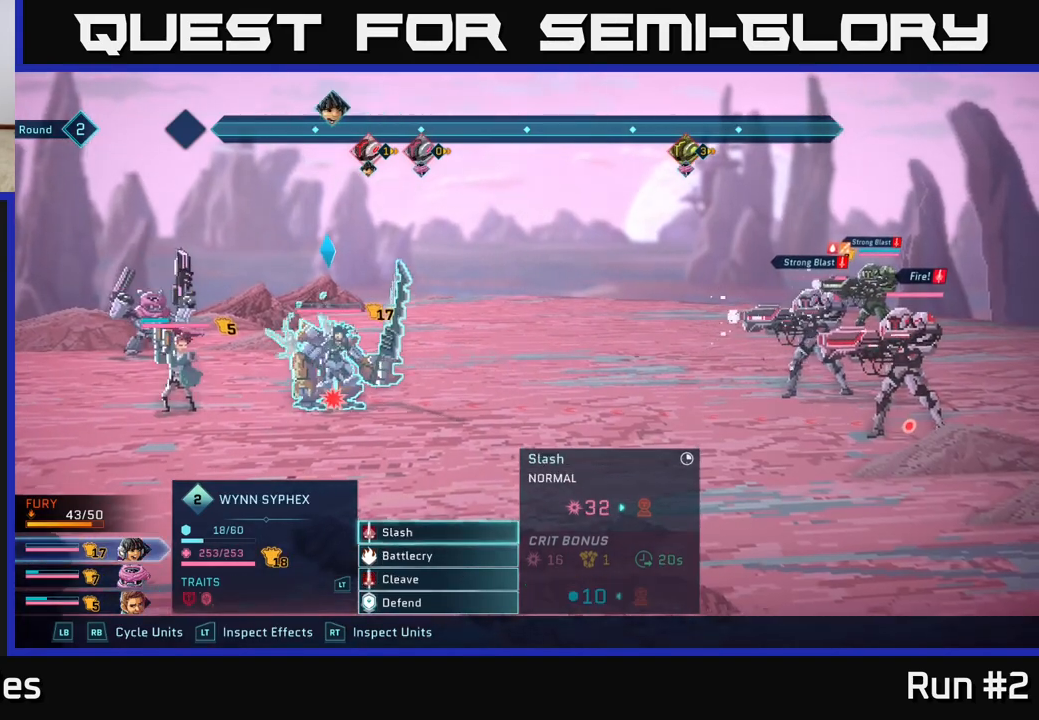
{"buttons": [], "left_stick": "center", "right_stick": "center", "events": []}
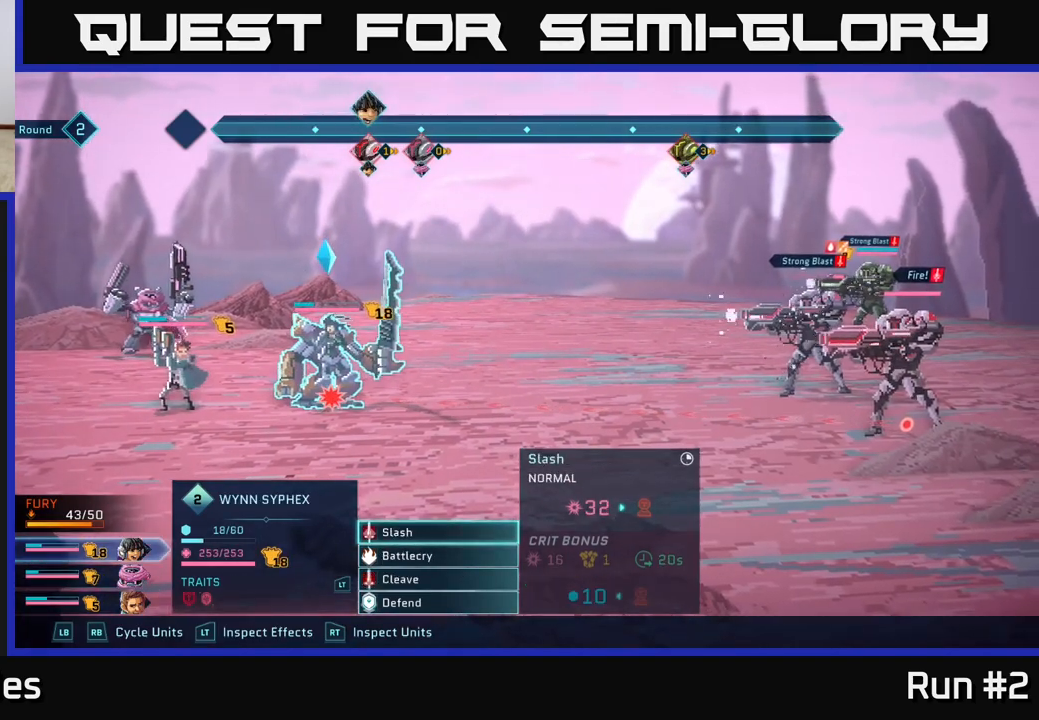
{"buttons": [], "left_stick": "center", "right_stick": "center", "events": []}
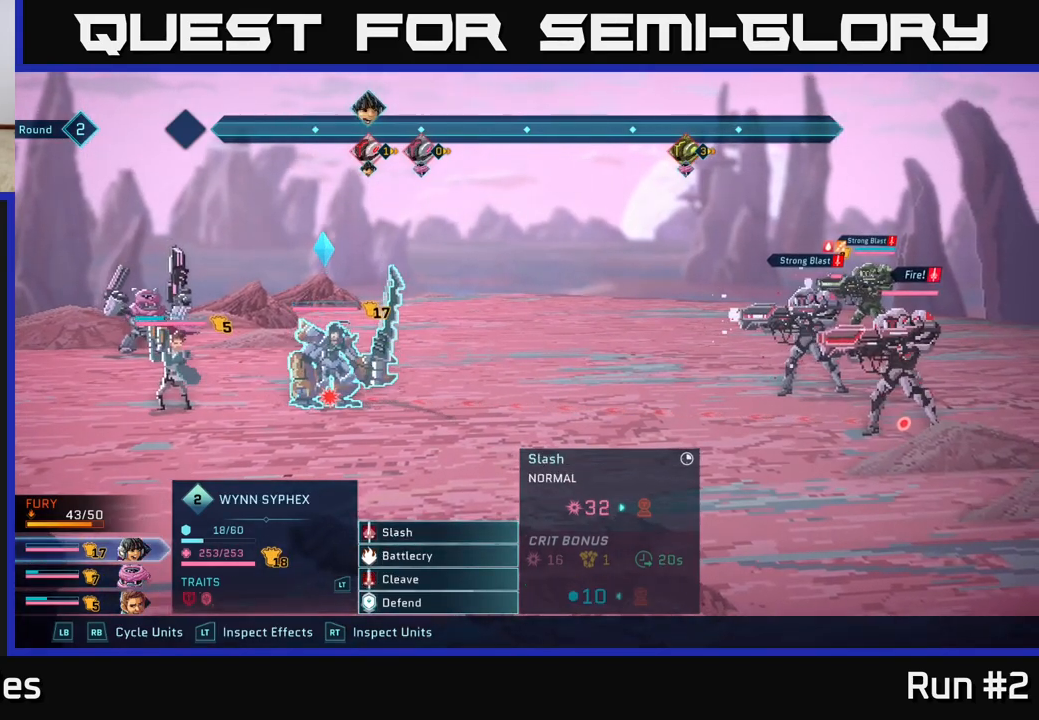
{"buttons": [], "left_stick": "down", "right_stick": "center", "events": [[133, "A", "down"], [267, "A", "up"], [500, "left_stick", "down"]]}
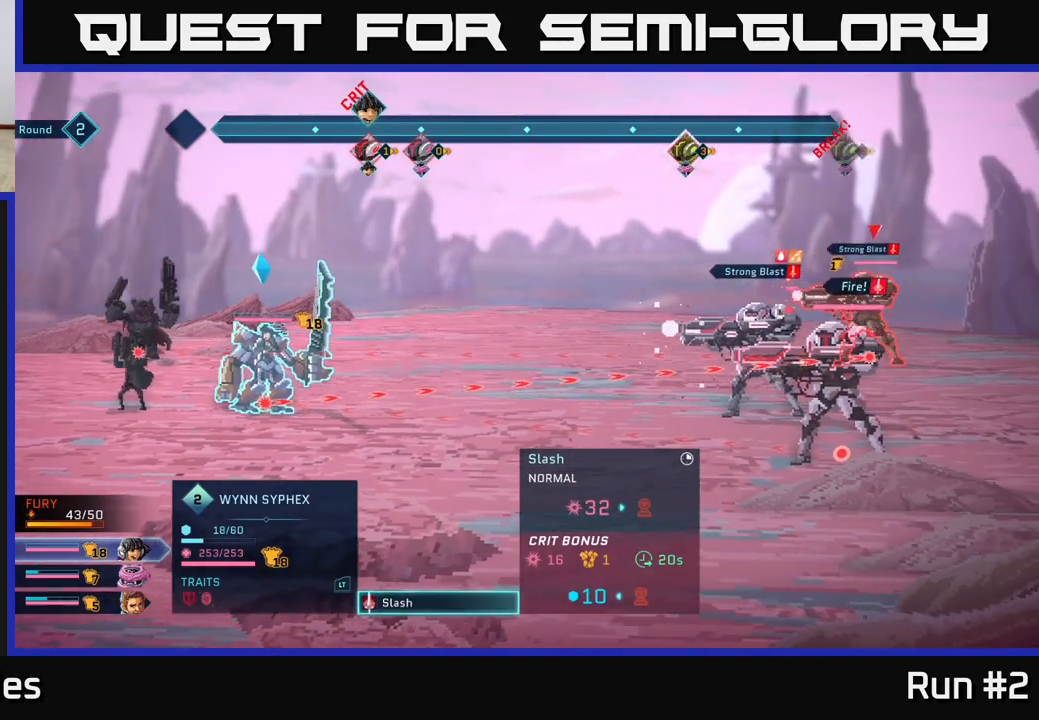
{"buttons": [], "left_stick": "center", "right_stick": "center", "events": [[167, "left_stick", "center"], [267, "left_stick", "up"], [450, "left_stick", "center"]]}
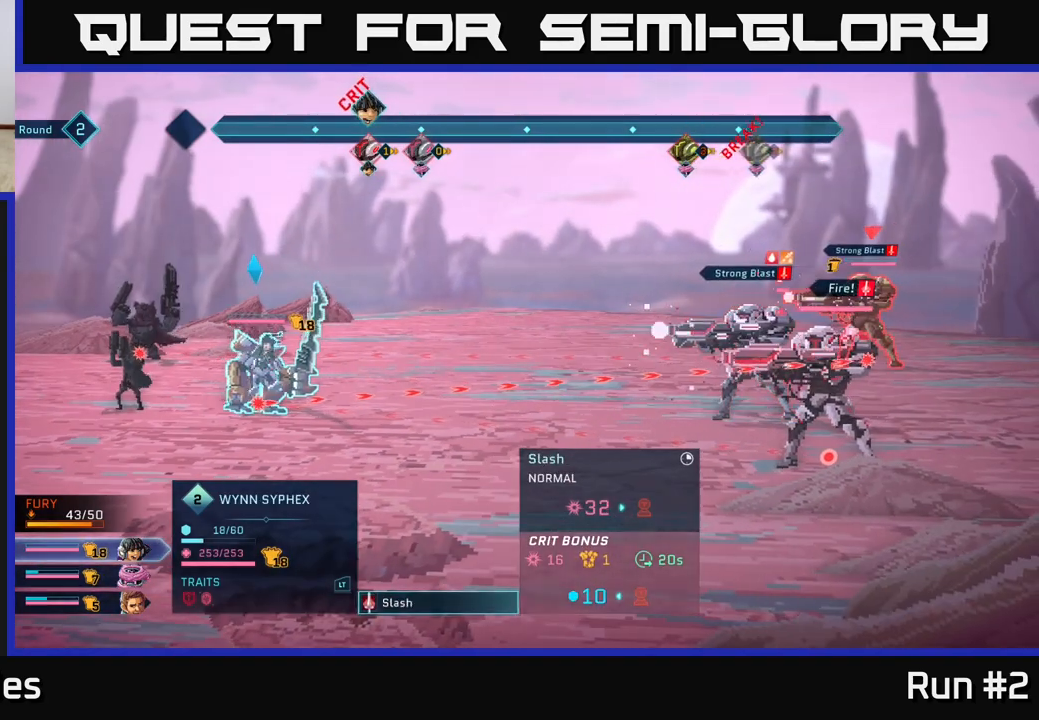
{"buttons": [], "left_stick": "center", "right_stick": "center", "events": []}
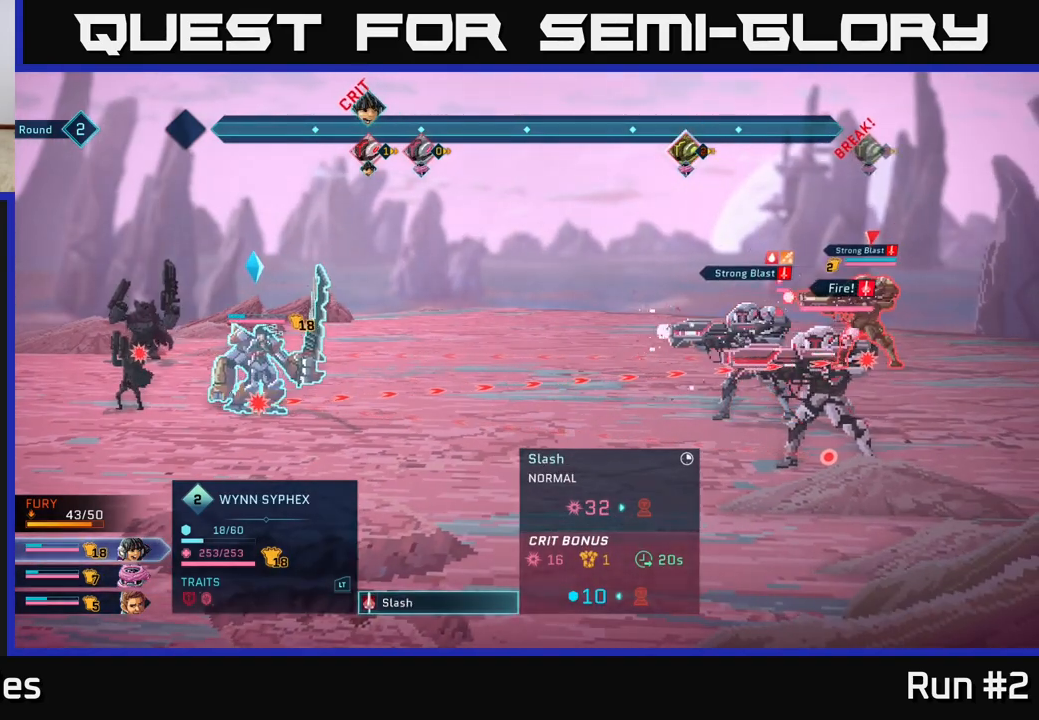
{"buttons": [], "left_stick": "center", "right_stick": "center", "events": []}
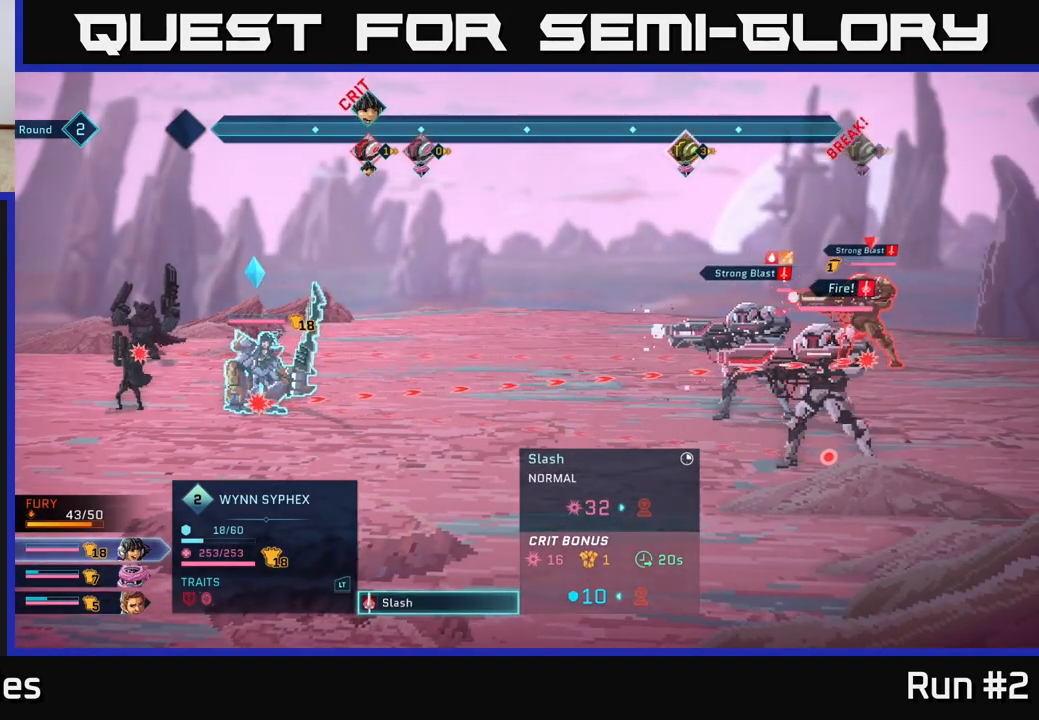
{"buttons": [], "left_stick": "center", "right_stick": "center", "events": []}
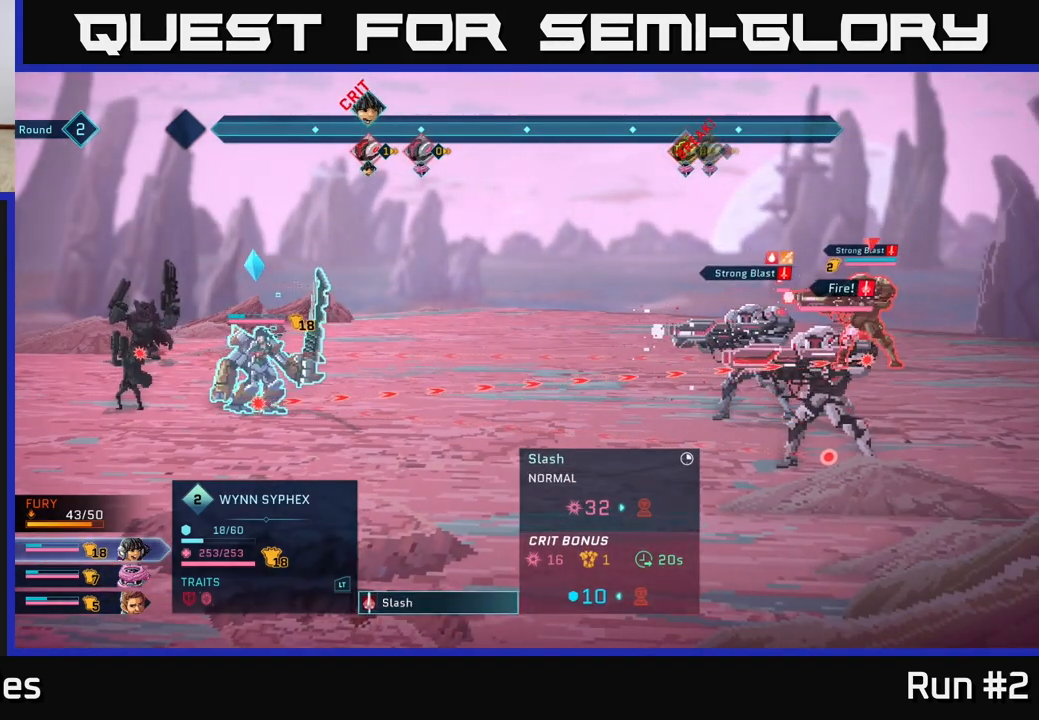
{"buttons": [], "left_stick": "center", "right_stick": "center", "events": []}
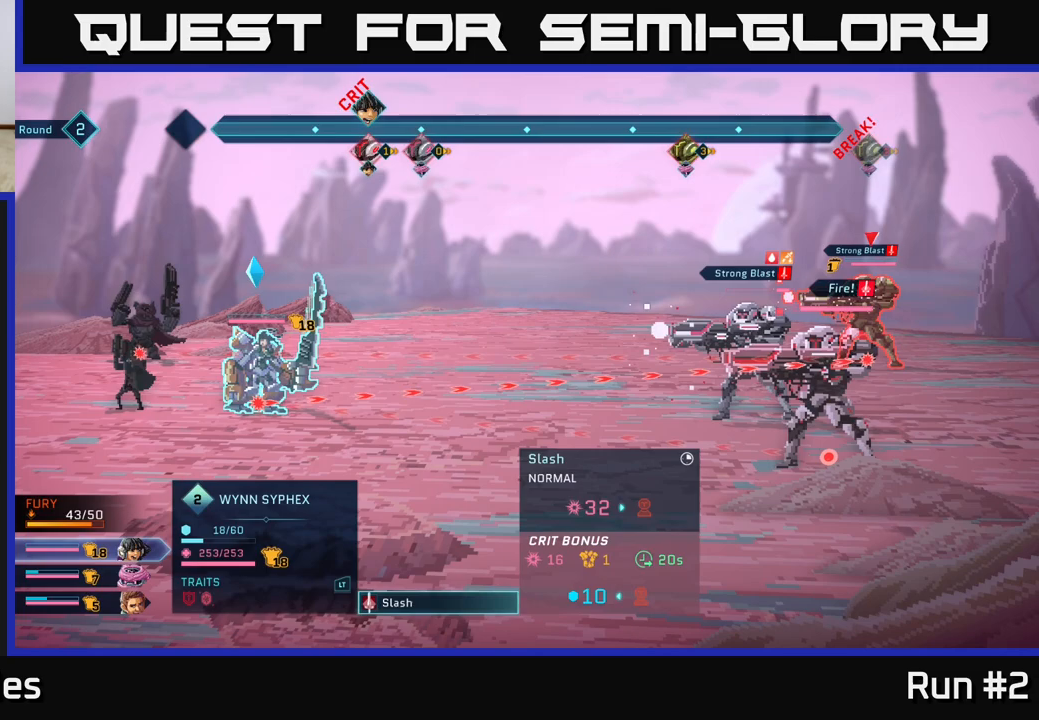
{"buttons": [], "left_stick": "center", "right_stick": "center", "events": []}
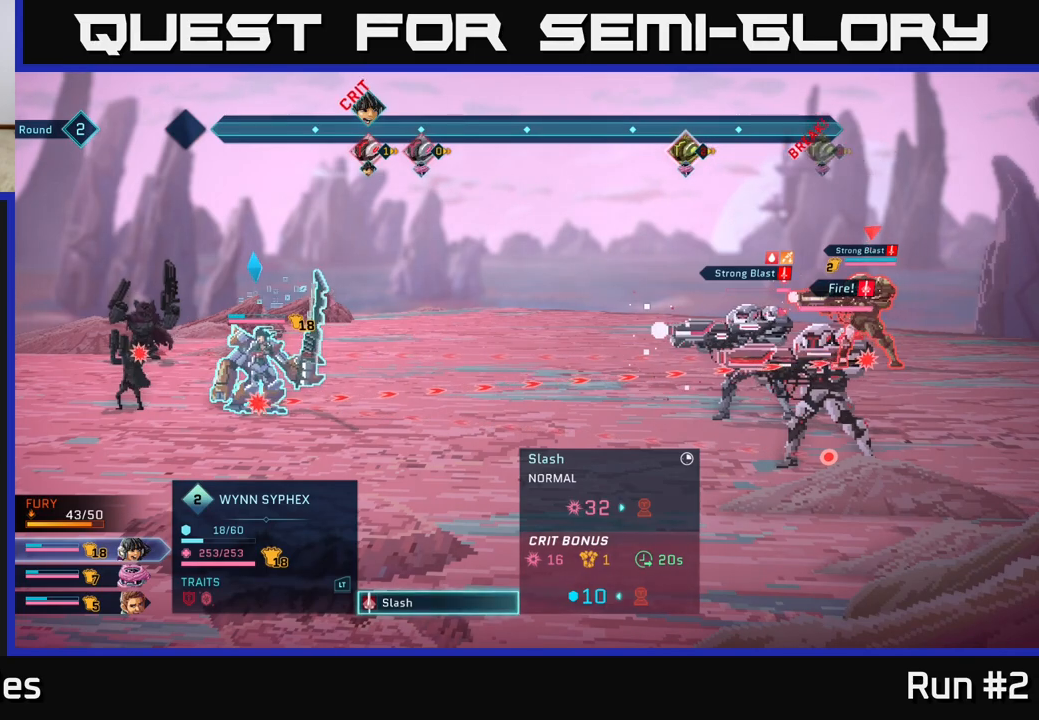
{"buttons": [], "left_stick": "center", "right_stick": "center", "events": []}
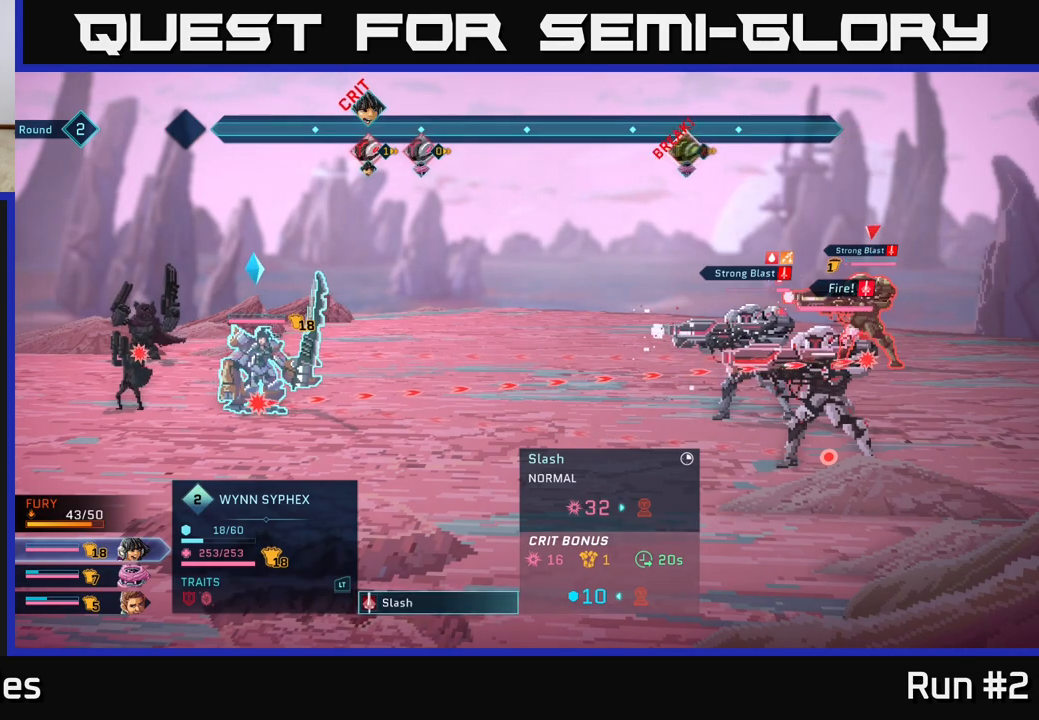
{"buttons": ["A"], "left_stick": "center", "right_stick": "center", "events": [[467, "A", "down"]]}
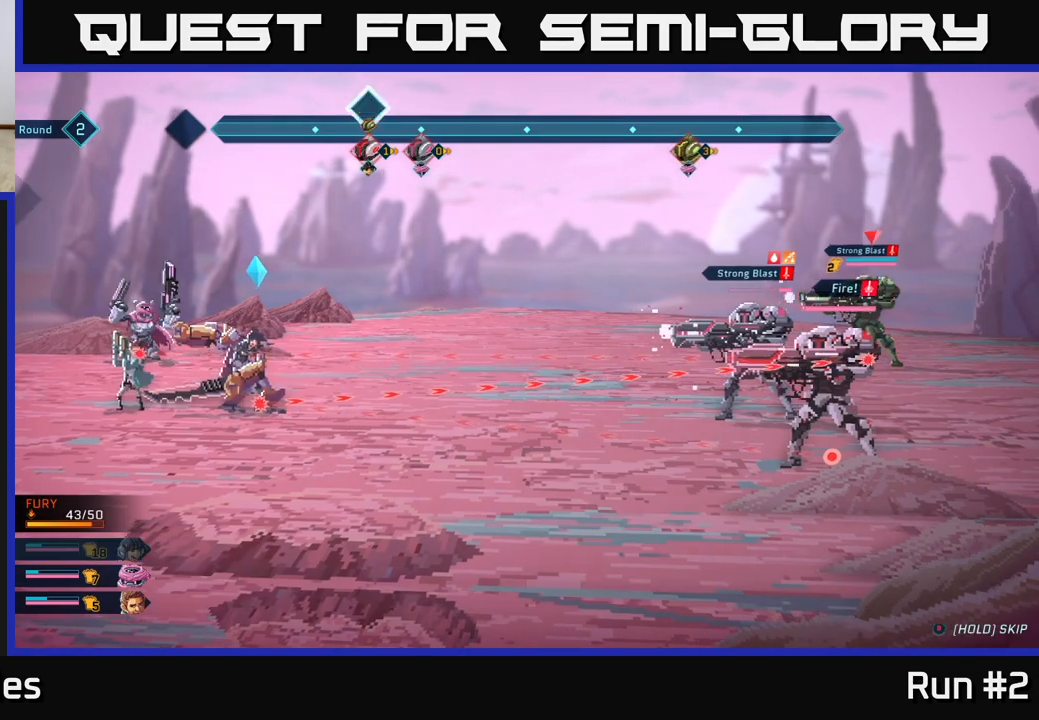
{"buttons": [], "left_stick": "center", "right_stick": "center", "events": [[100, "A", "up"]]}
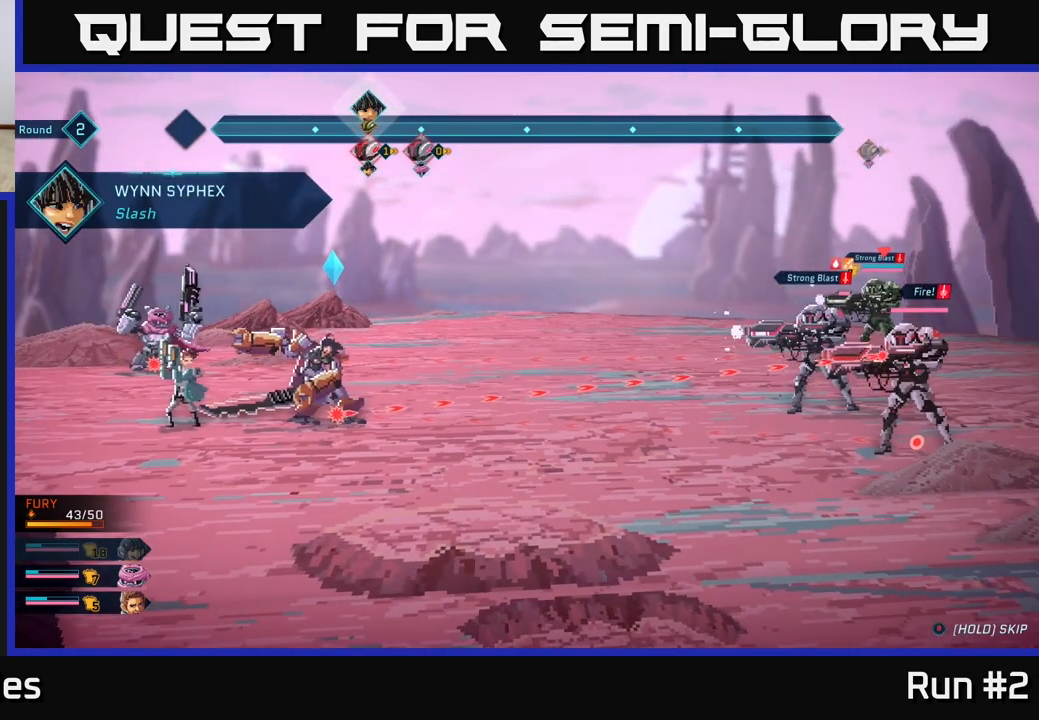
{"buttons": [], "left_stick": "center", "right_stick": "center", "events": []}
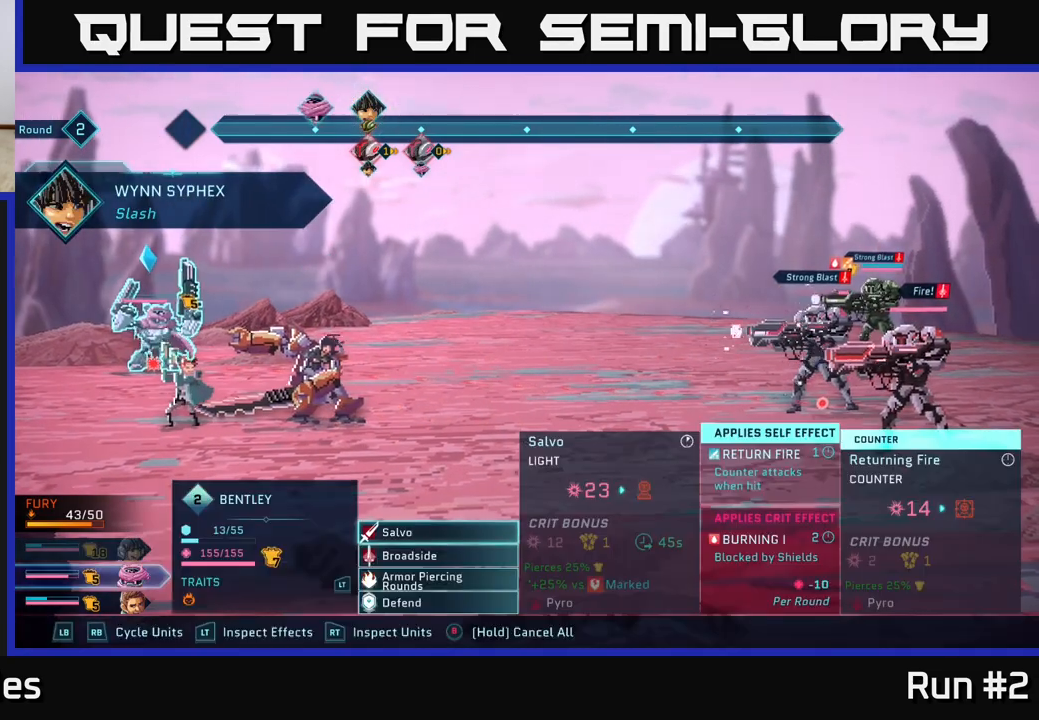
{"buttons": [], "left_stick": "center", "right_stick": "center", "events": [[117, "R1", "down"], [267, "R1", "up"]]}
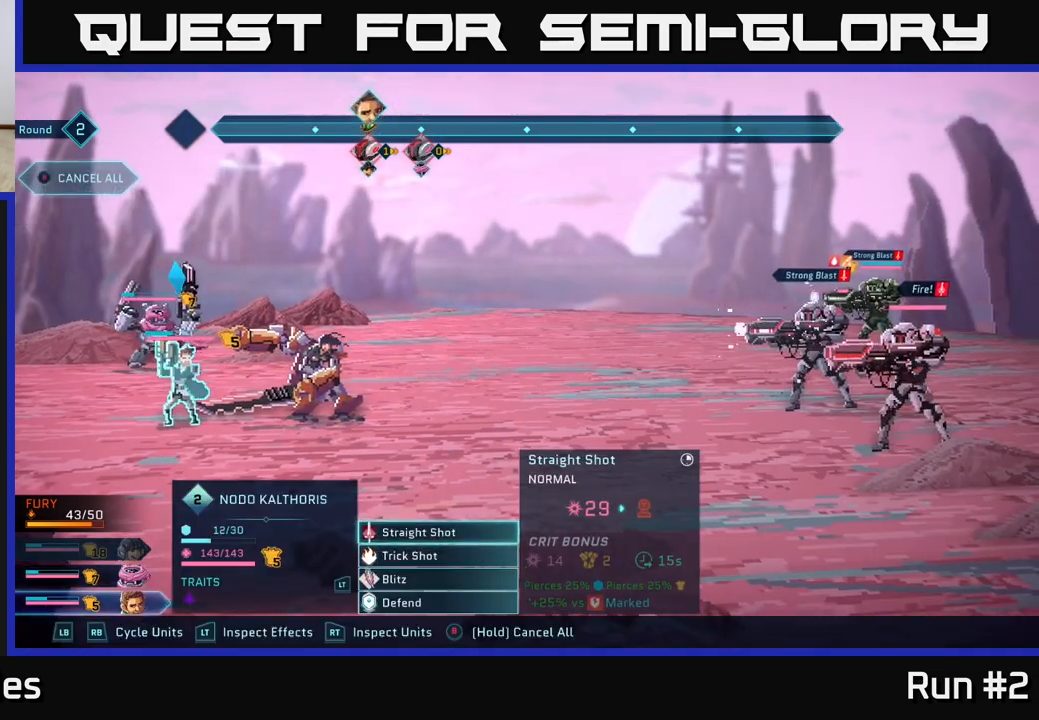
{"buttons": [], "left_stick": "center", "right_stick": "center", "events": [[133, "R1", "down"], [300, "R1", "up"]]}
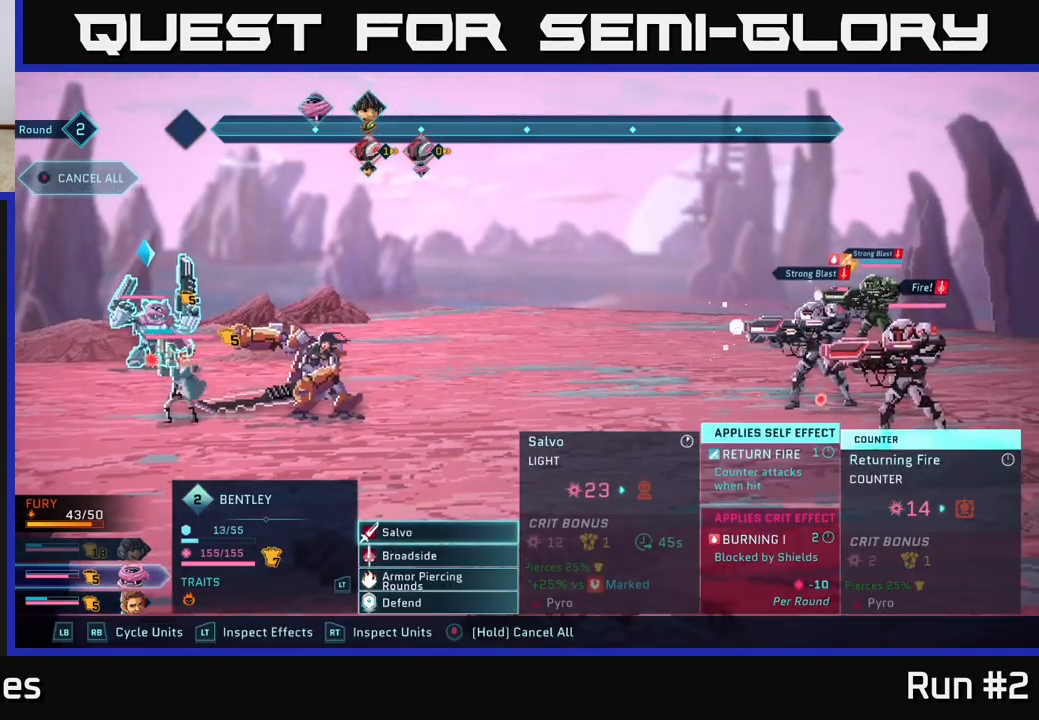
{"buttons": [], "left_stick": "down", "right_stick": "center", "events": [[333, "left_stick", "down"]]}
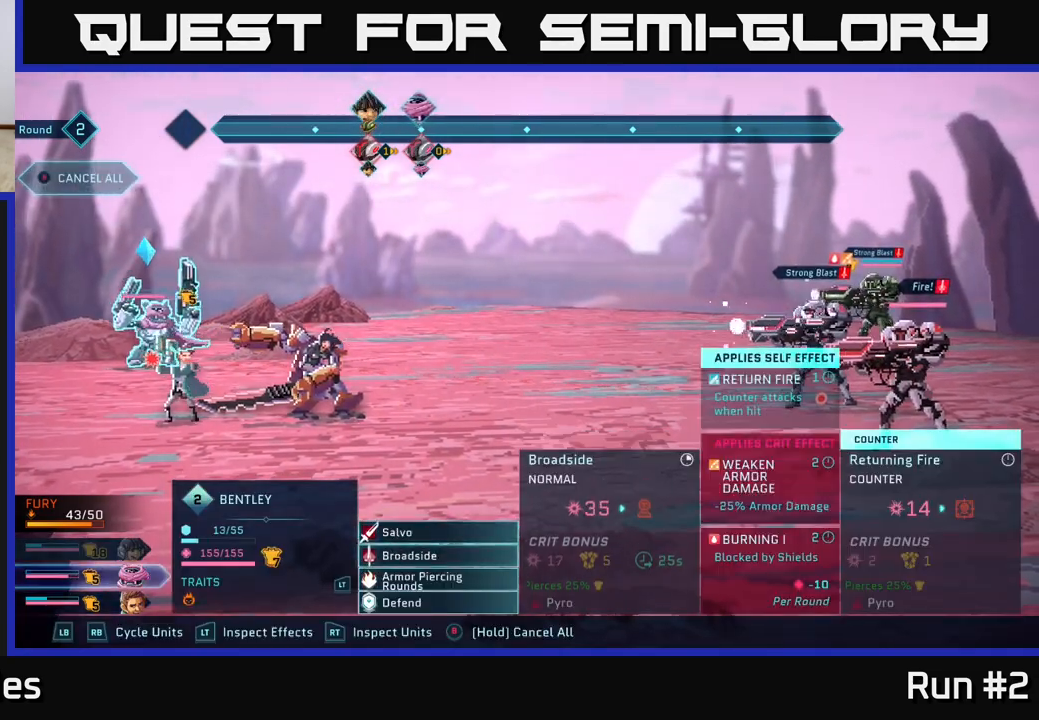
{"buttons": [], "left_stick": "center", "right_stick": "center", "events": [[33, "left_stick", "center"], [217, "A", "down"], [350, "A", "up"]]}
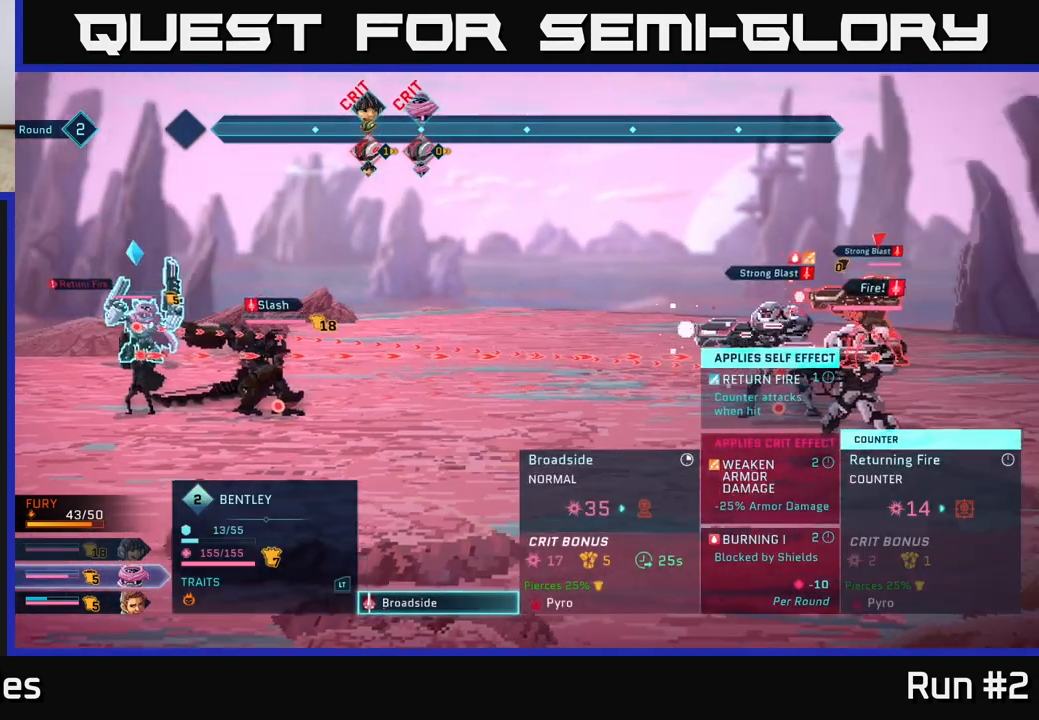
{"buttons": [], "left_stick": "center", "right_stick": "center", "events": [[317, "B", "down"], [400, "B", "up"]]}